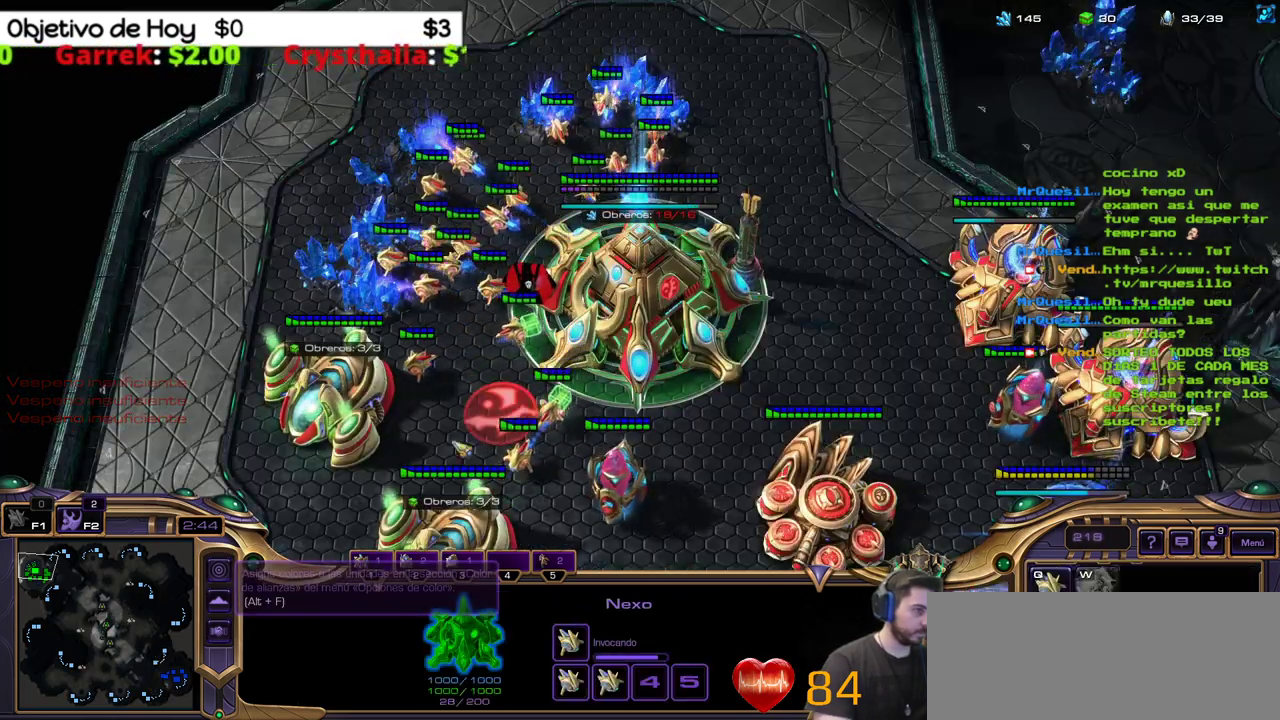
Gameplay with keyboard; each line is a JSON object with the keys held at the frame after it. "events" lists presses ("down") and releases ("up") of ".", "/", "0", "1", "2", "3", "4", "5", "6", "7", "8", "9", "a", "alt_l", "alt_r", "b", "backslash", "backspace", "c", "caps_lock", "comma", "ctrl_l", "ctrl_r", "d", "e", "equals", "f", "g", "h", "i", "j", "k", "l", "lbracket", "m", "minus", "n", "o", "p", "q", "quote", "r", "rbracket", "return", "s", "semicolon", "shift_l", "shift_r", "space", "super_l", "super_r", "t", "tab", "tilde", "u", "v", "w", "x", "y" and "z" between this image and that frame as [ms after this image, input, new state], when the widget could be followed in between. No other keys are recorded. Mouse input is not recorded.
{"keys": ["1"], "events": [[450, "1", "down"]]}
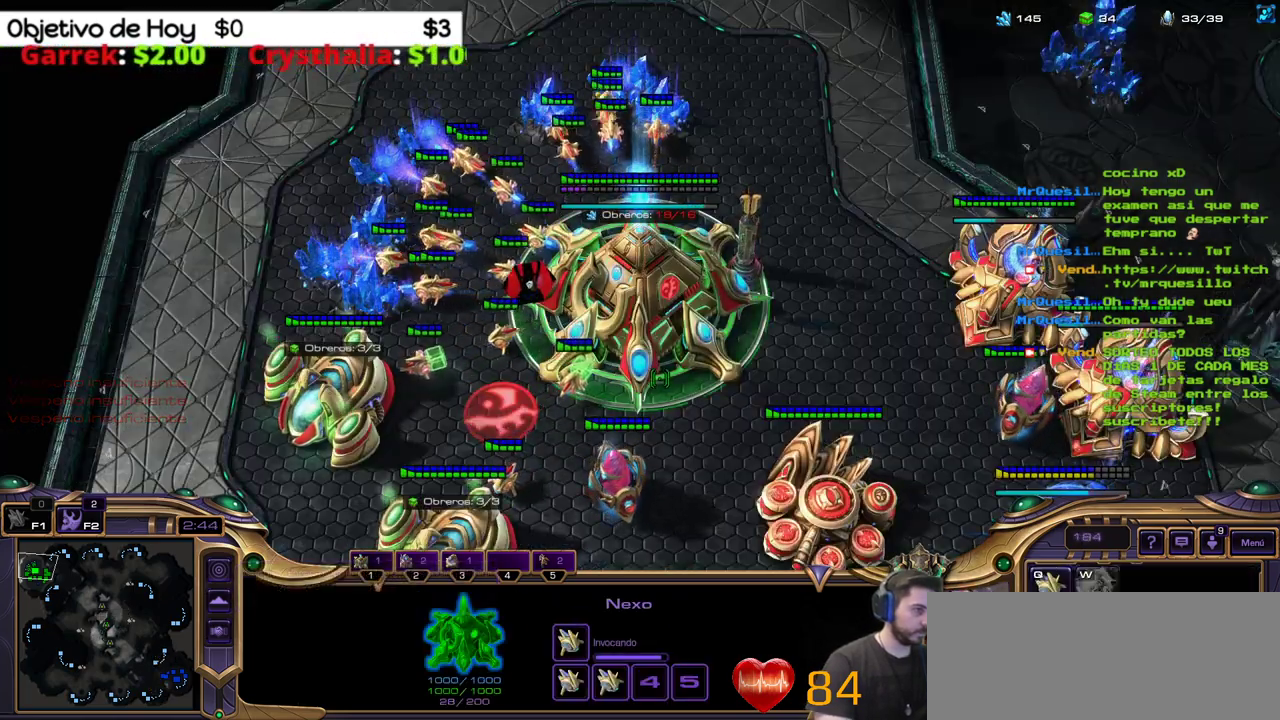
{"keys": [], "events": [[33, "1", "up"]]}
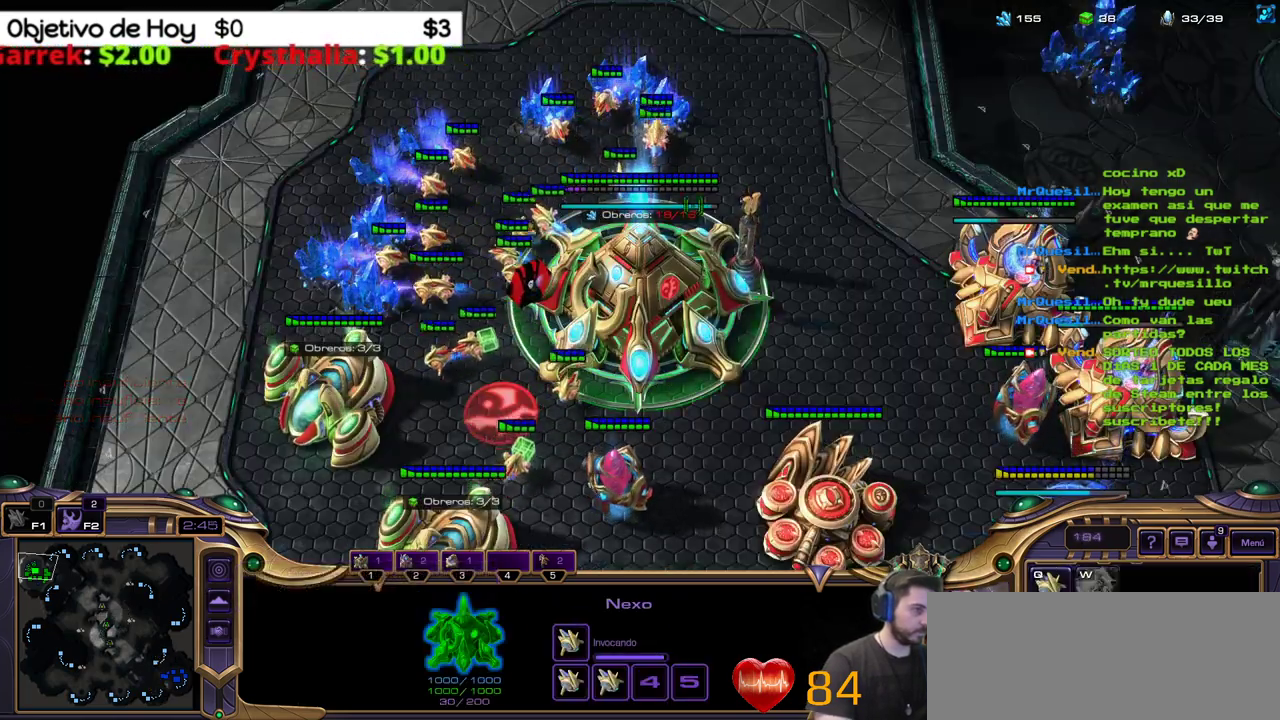
{"keys": ["1"]}
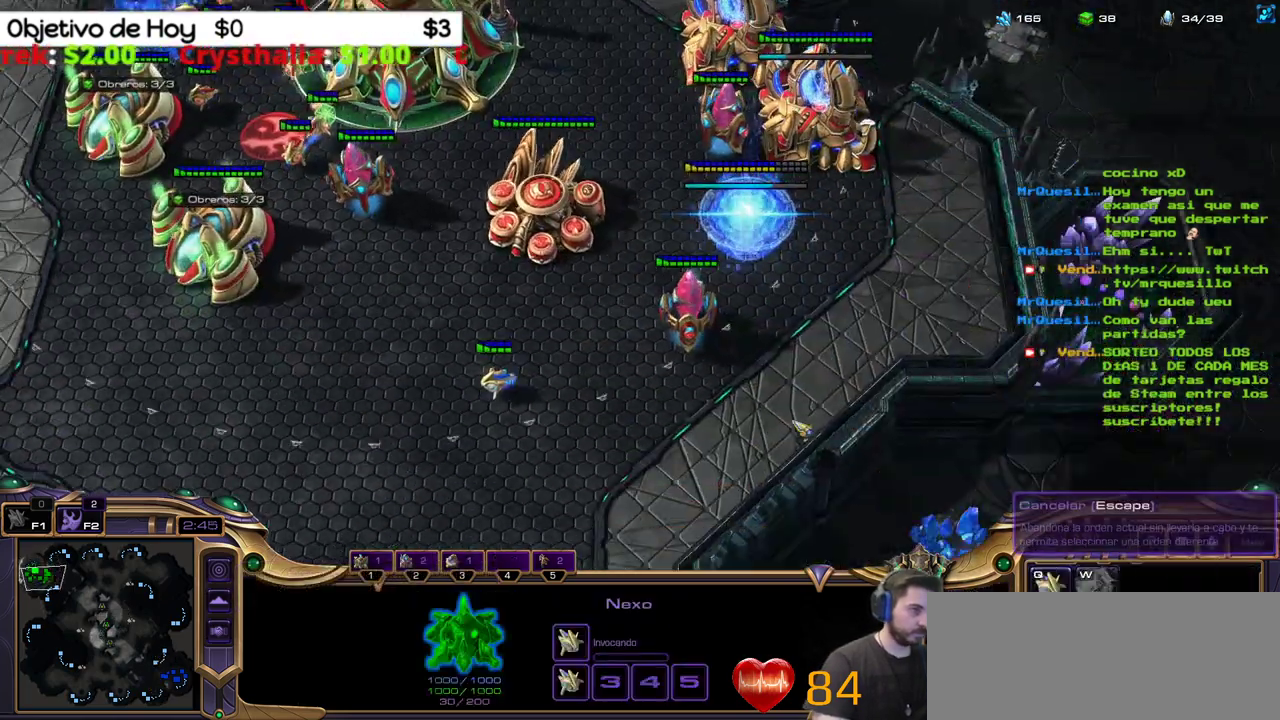
{"keys": [], "events": [[17, "1", "up"], [117, "2", "down"], [250, "3", "down"], [350, "2", "up"], [400, "3", "up"]]}
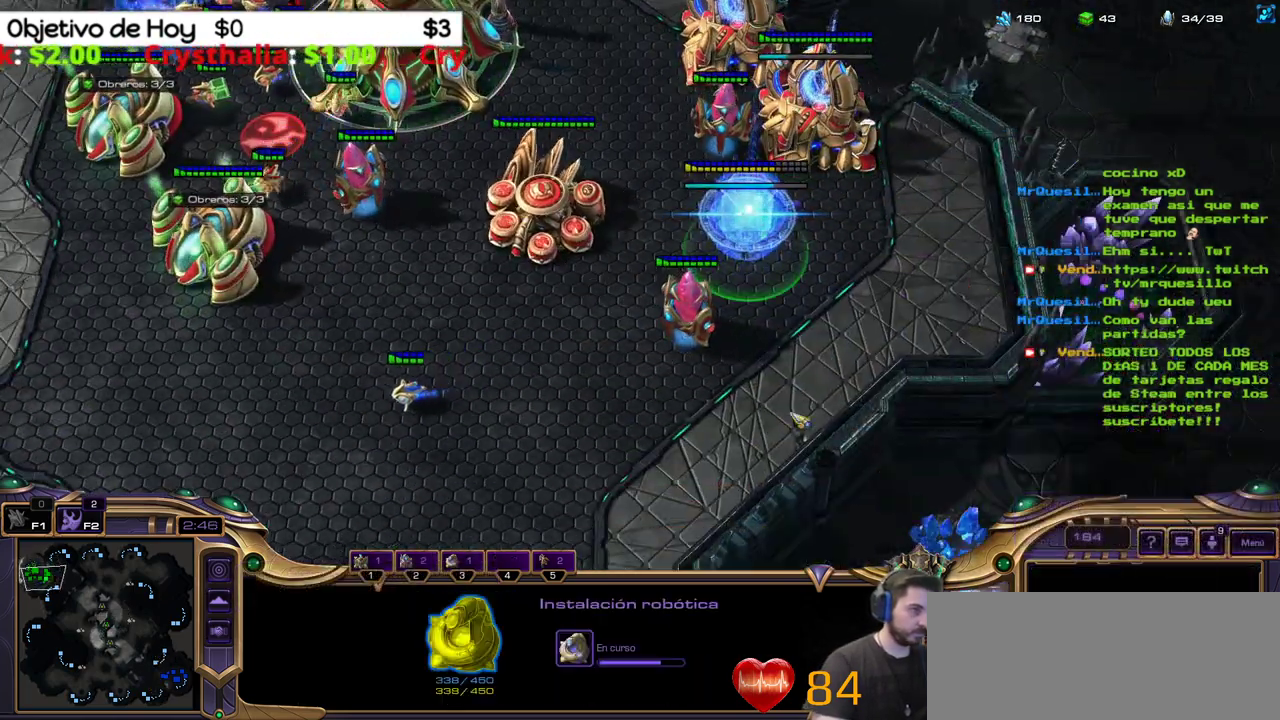
{"keys": []}